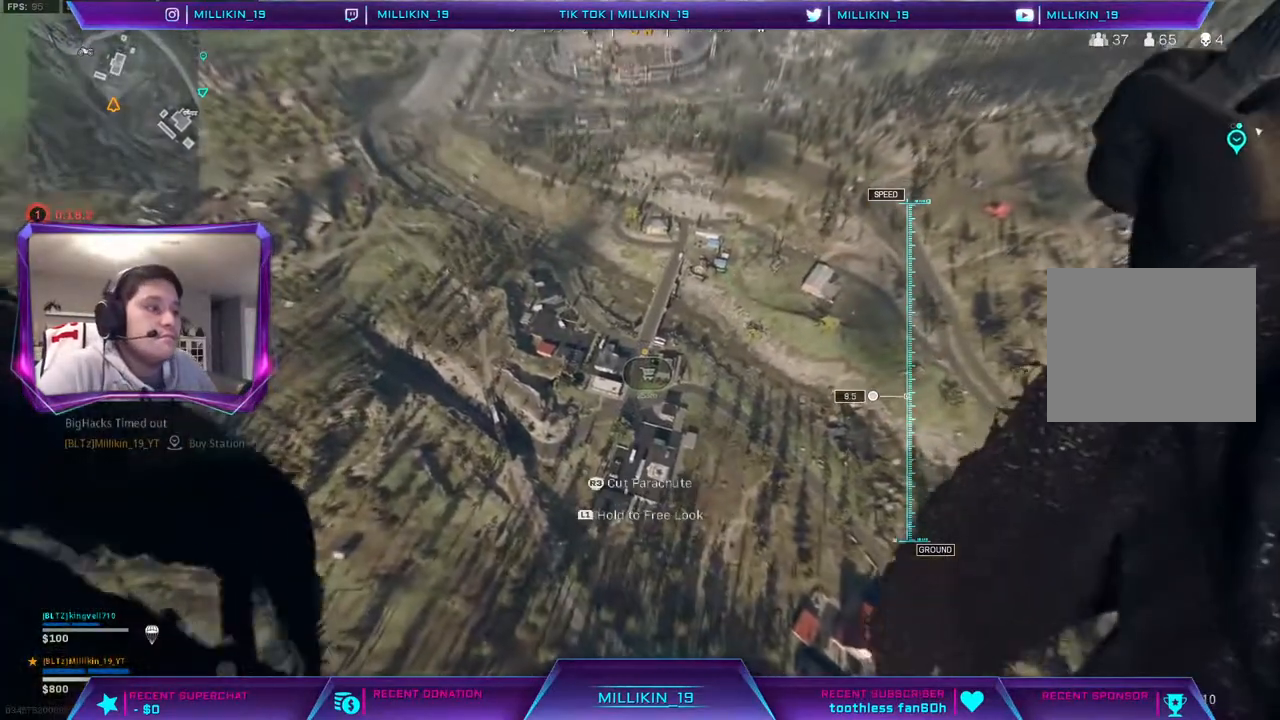
Gameplay with a controller (PlayStation layout); each line is a JSON object with the inputs held at the frame after it. "events" lists button and stick changes between this image and that frame as [ms after this image, input, new state], when the widget could be followed in between. Not read: TOUCHPAD.
{"buttons": [], "left_stick": "up", "right_stick": "center", "events": [[433, "left_stick", "up"]]}
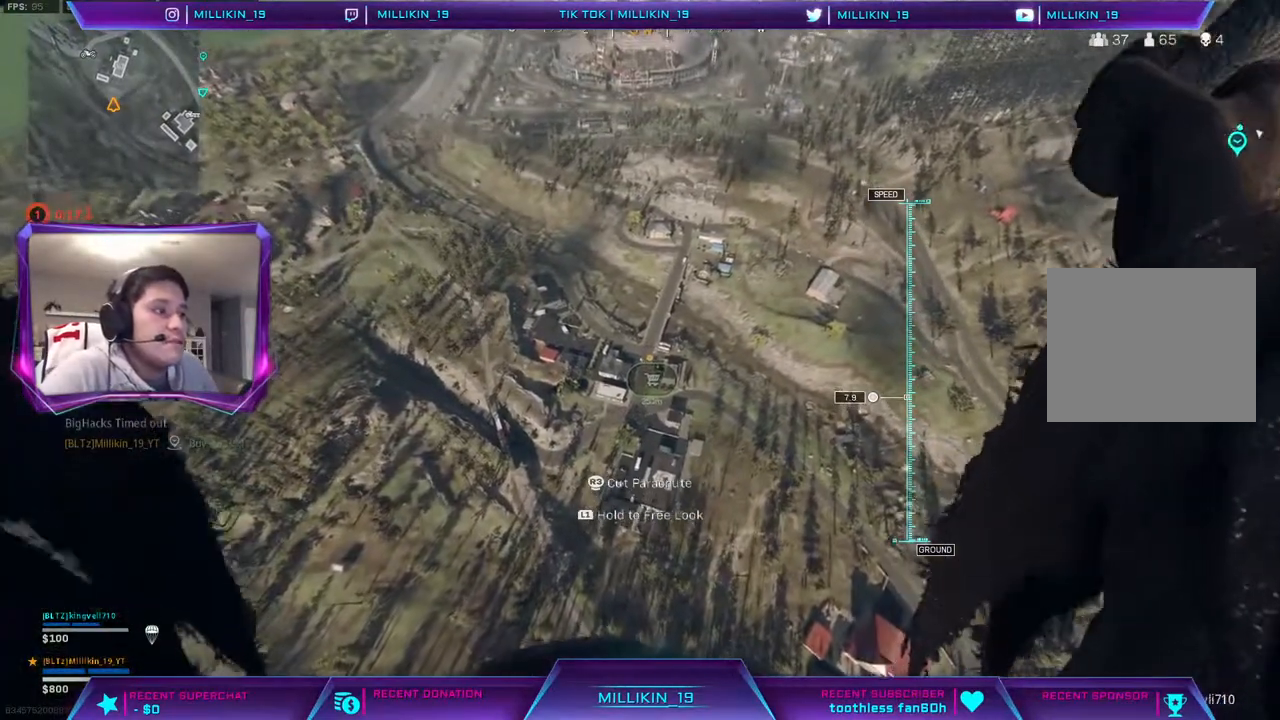
{"buttons": [], "left_stick": "left", "right_stick": "down-left", "events": [[117, "left_stick", "up-left"], [217, "right_stick", "down"], [267, "left_stick", "left"], [467, "right_stick", "down-left"]]}
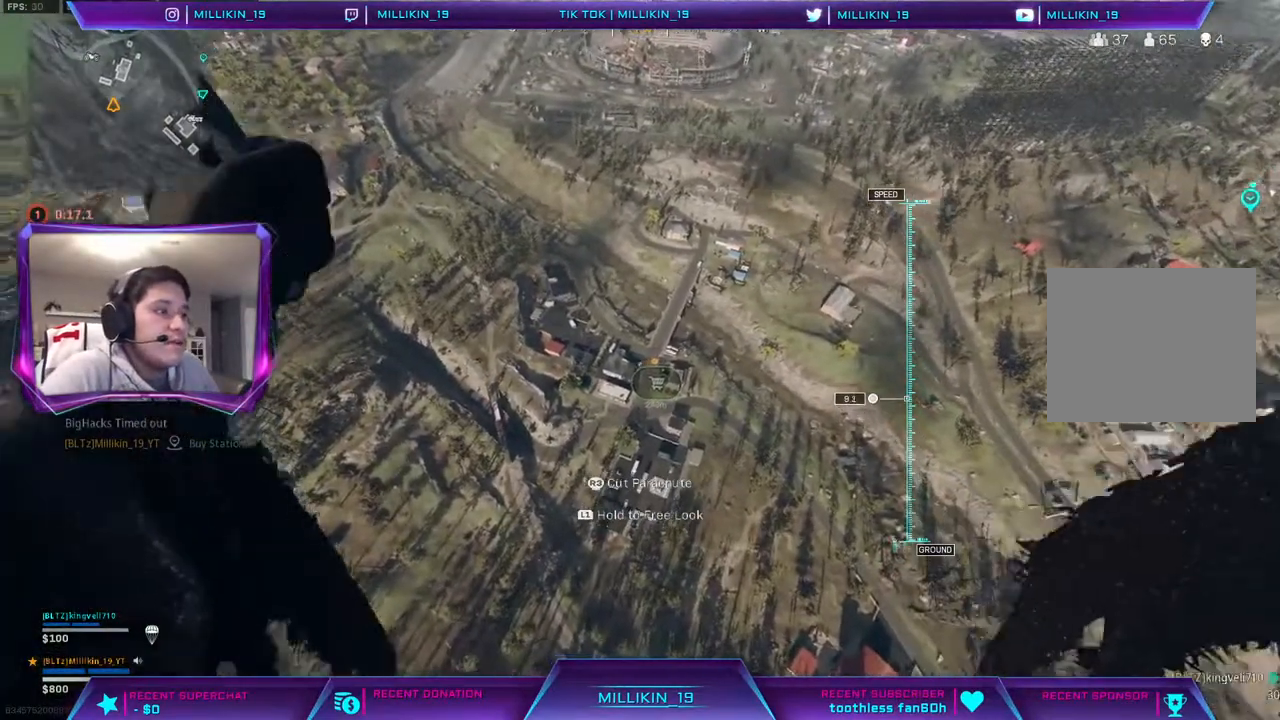
{"buttons": [], "left_stick": "left", "right_stick": "center", "events": [[350, "right_stick", "center"]]}
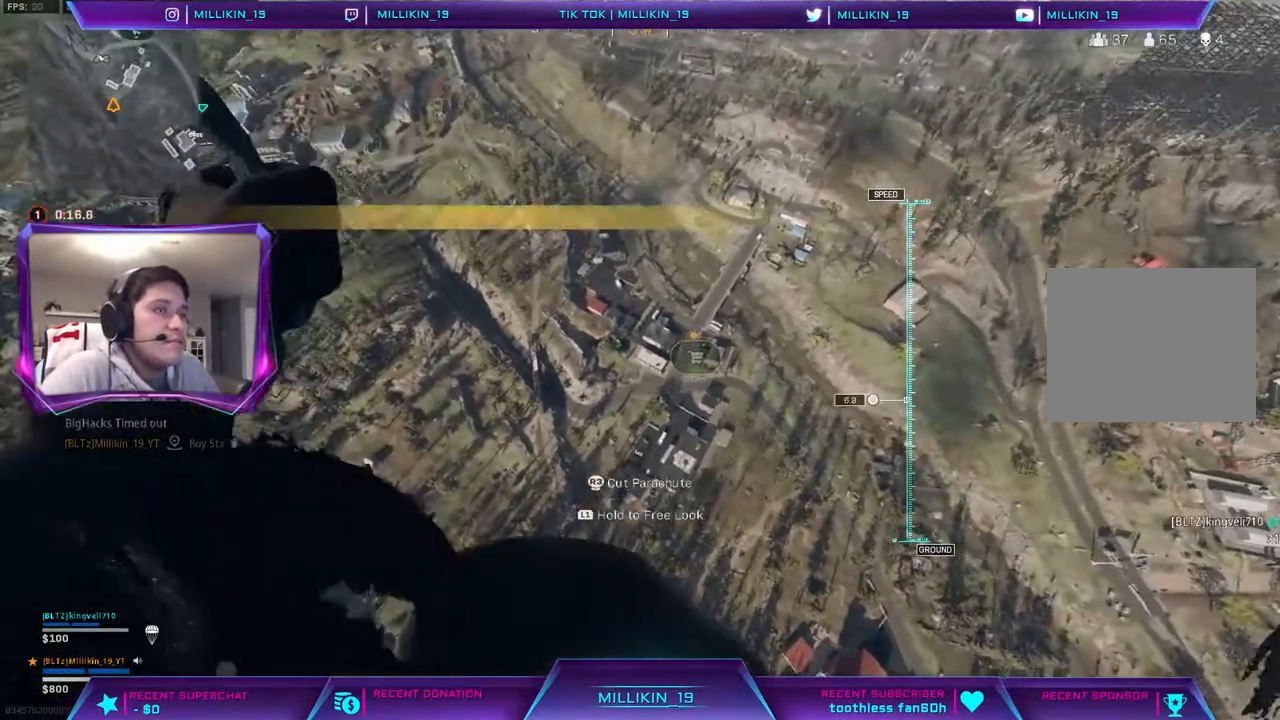
{"buttons": [], "left_stick": "down-left", "right_stick": "right", "events": [[17, "right_stick", "right"], [167, "left_stick", "down-left"]]}
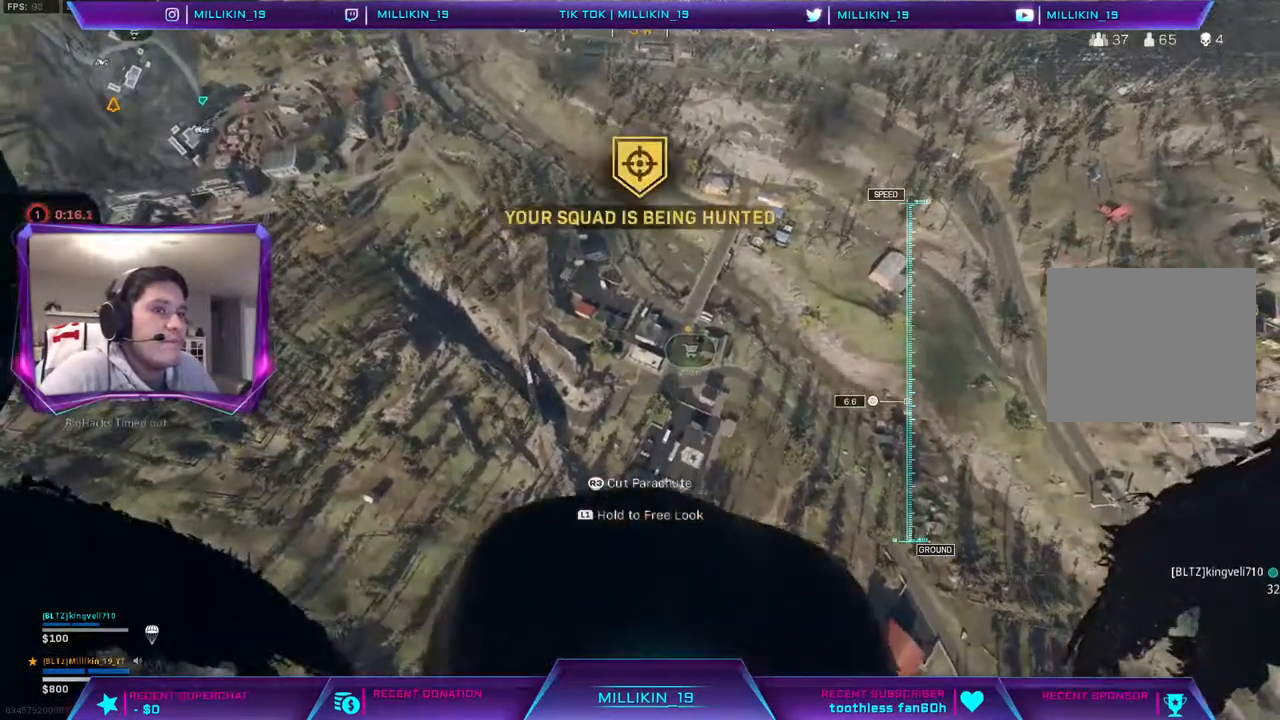
{"buttons": [], "left_stick": "down-right", "right_stick": "right", "events": [[233, "right_stick", "center"], [367, "left_stick", "down-right"], [417, "right_stick", "right"]]}
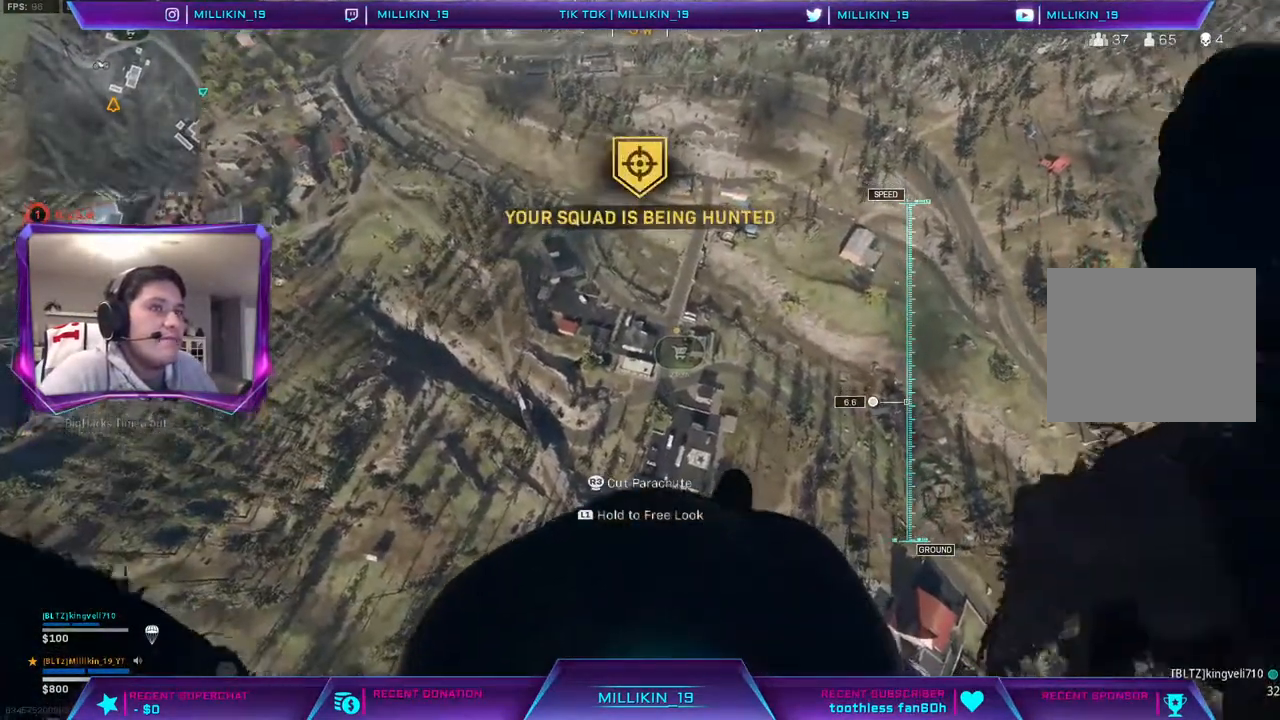
{"buttons": [], "left_stick": "left", "right_stick": "center", "events": [[117, "right_stick", "center"], [150, "left_stick", "center"], [250, "left_stick", "left"]]}
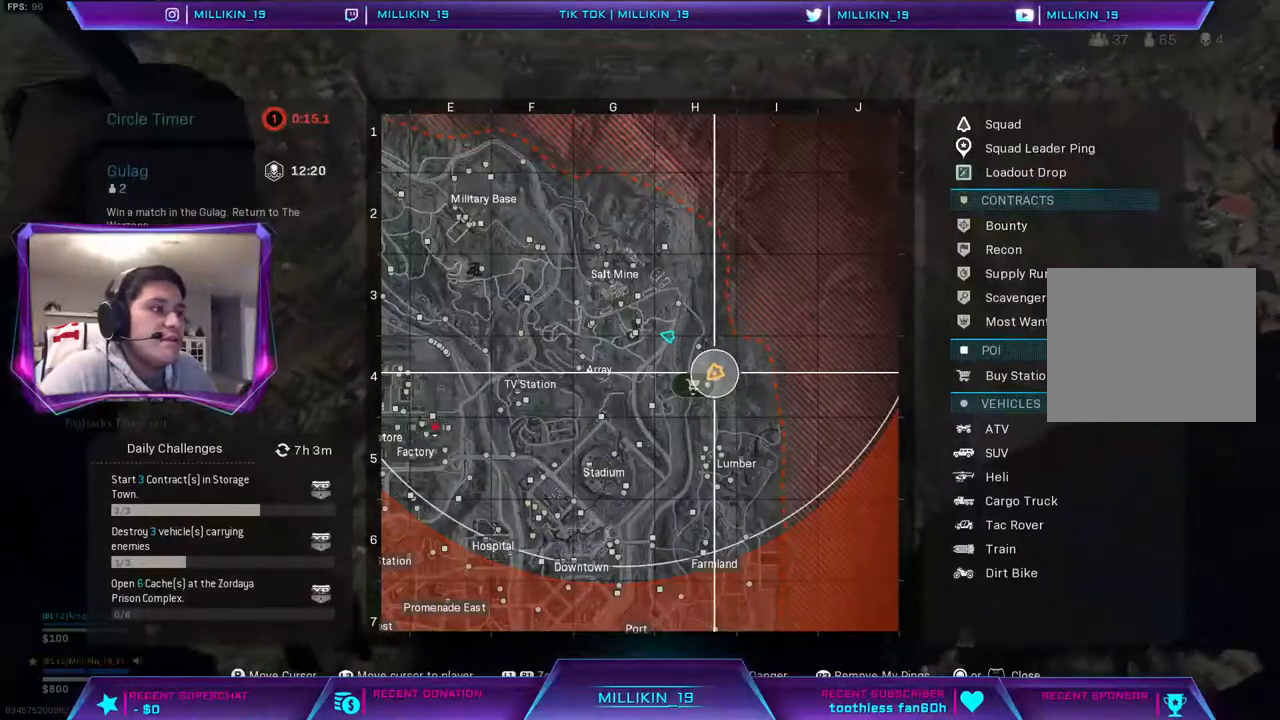
{"buttons": ["R1"], "left_stick": "center", "right_stick": "center", "events": [[150, "R1", "down"], [300, "left_stick", "center"]]}
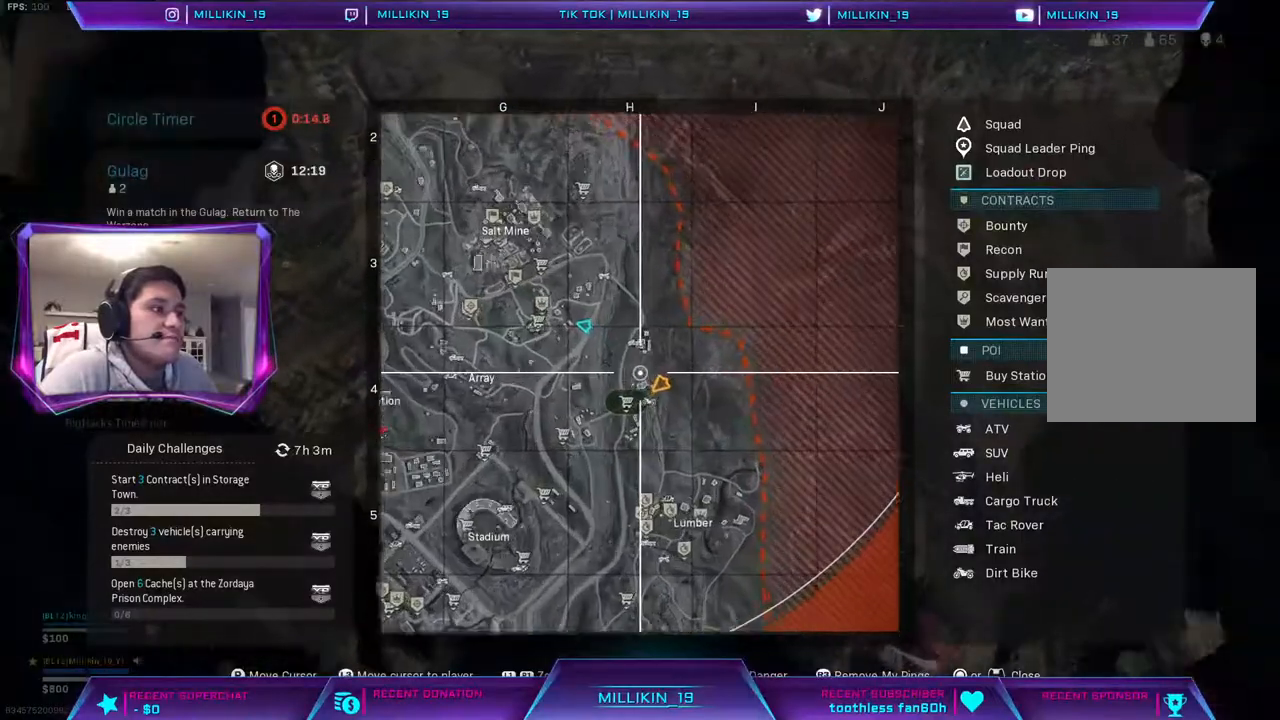
{"buttons": ["L1"], "left_stick": "right", "right_stick": "center"}
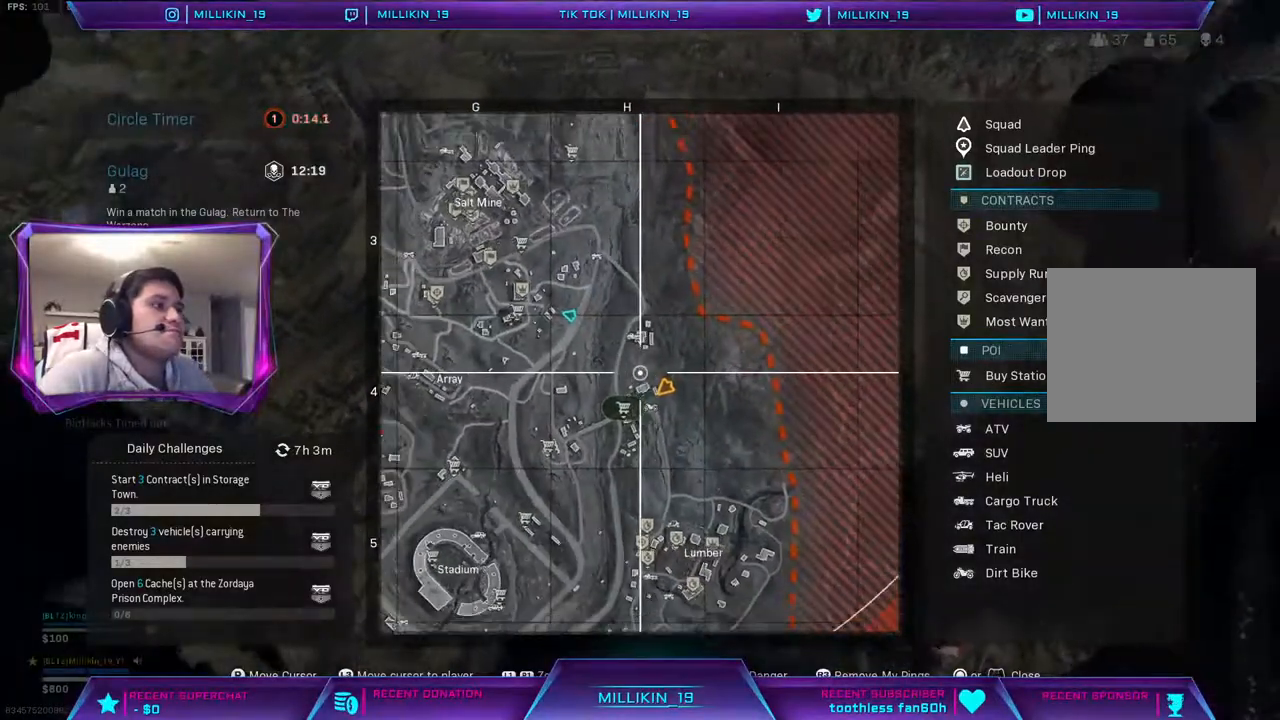
{"buttons": [], "left_stick": "right", "right_stick": "up-left", "events": [[33, "L1", "up"], [317, "right_stick", "left"], [417, "right_stick", "up-left"]]}
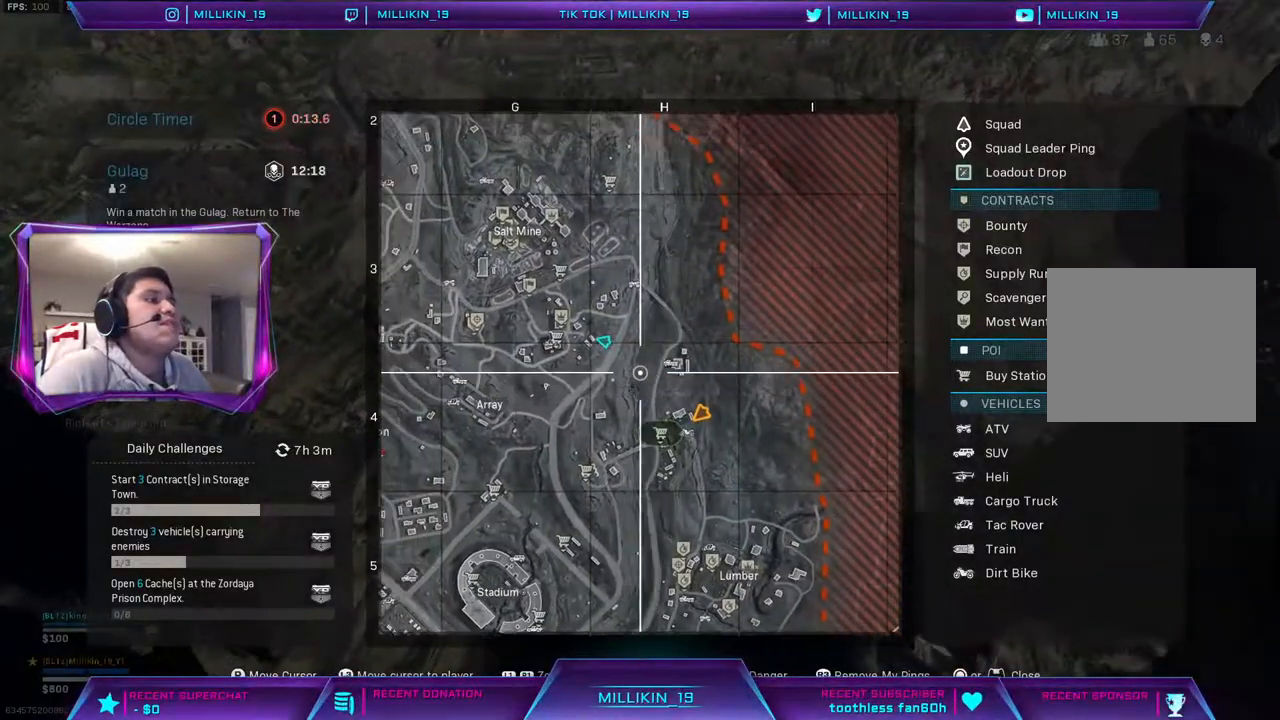
{"buttons": ["L1"], "left_stick": "right", "right_stick": "center", "events": [[117, "R1", "down"], [117, "R2", "down"], [183, "R2", "up"], [317, "right_stick", "center"], [333, "R2", "down"], [417, "R1", "up"], [417, "R2", "up"], [450, "L1", "down"]]}
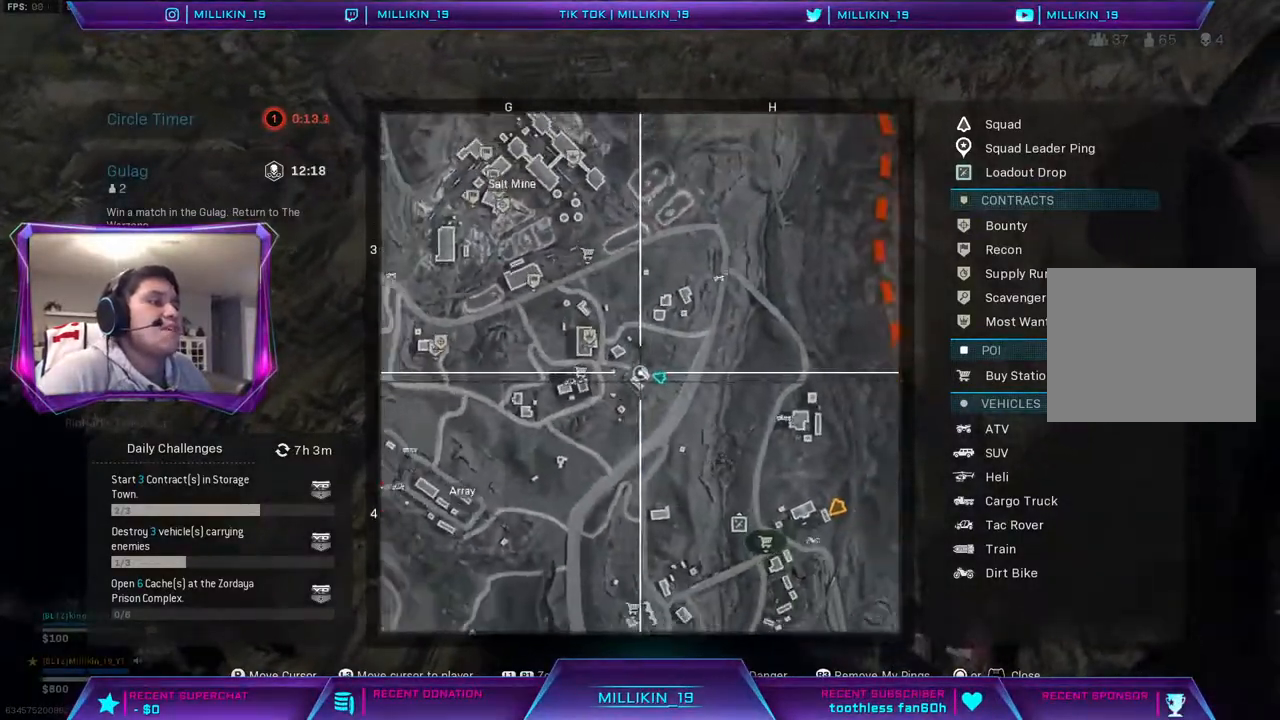
{"buttons": [], "left_stick": "right", "right_stick": "center", "events": [[100, "L1", "up"]]}
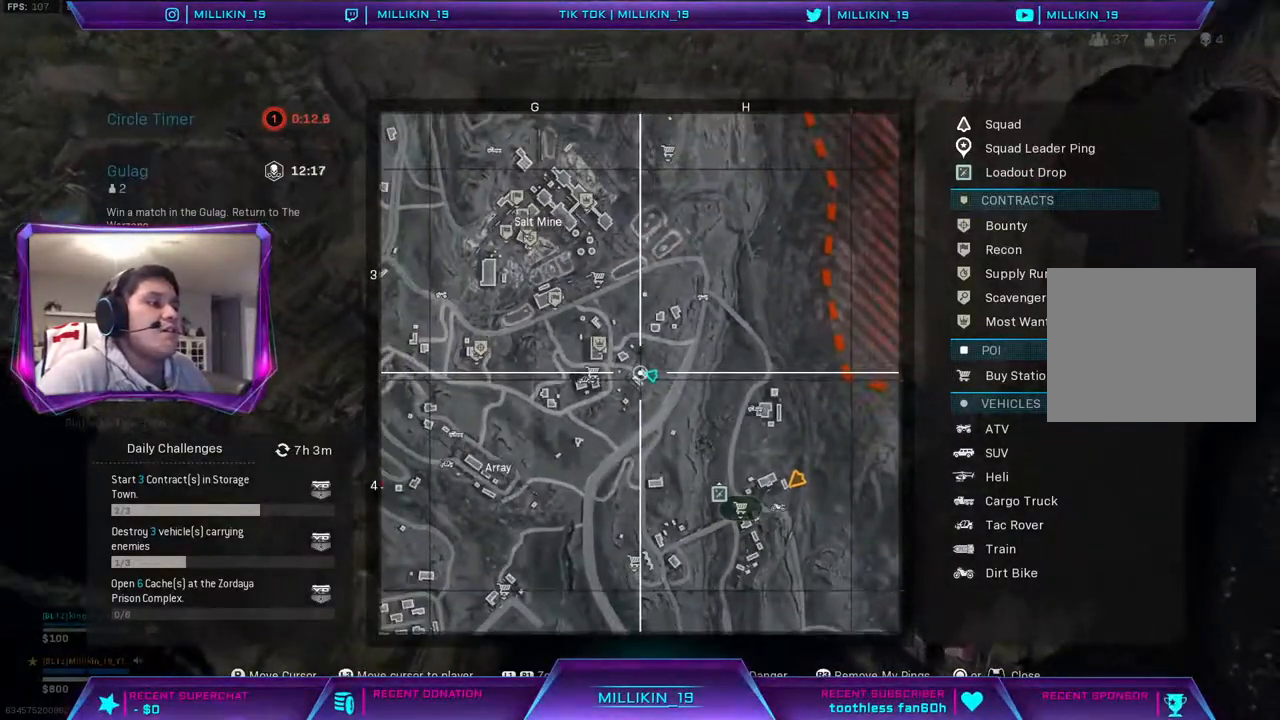
{"buttons": [], "left_stick": "right", "right_stick": "center", "events": [[33, "R1", "down"], [33, "left_stick", "center"], [250, "DPAD_UP", "down"], [250, "R1", "up"], [383, "DPAD_UP", "up"], [433, "left_stick", "right"]]}
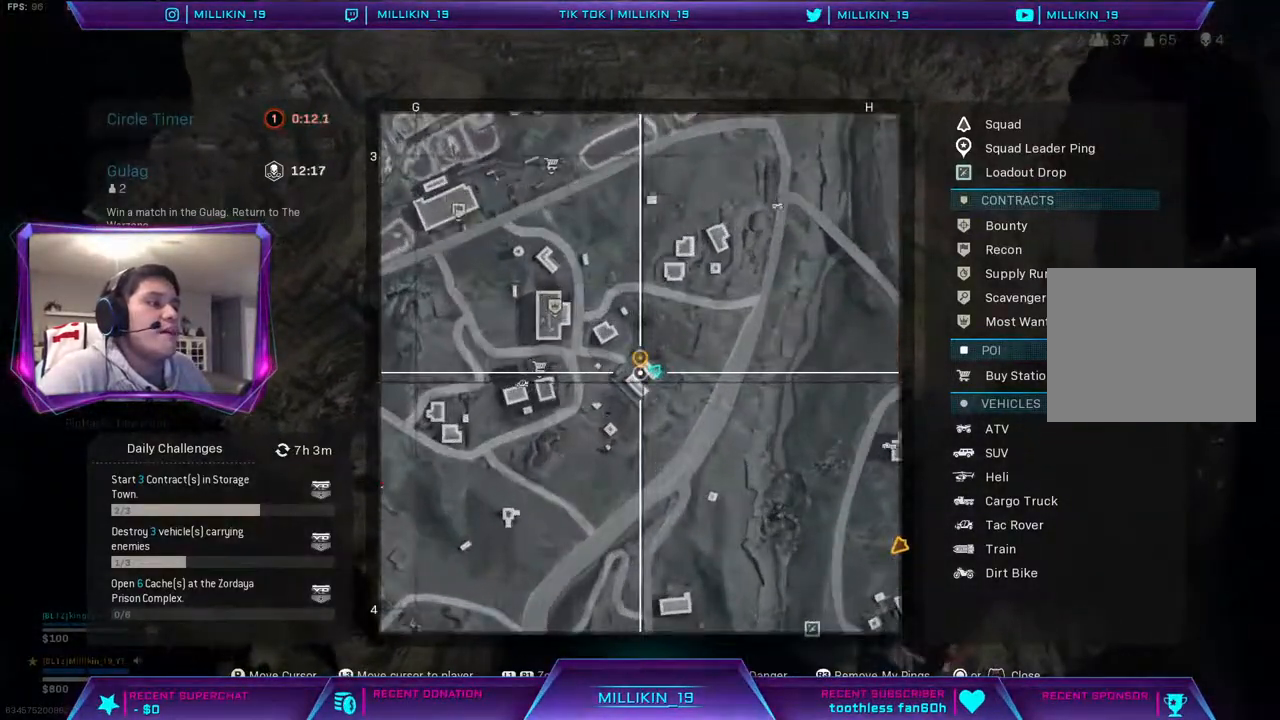
{"buttons": [], "left_stick": "right", "right_stick": "center", "events": [[67, "L1", "down"], [400, "L1", "up"]]}
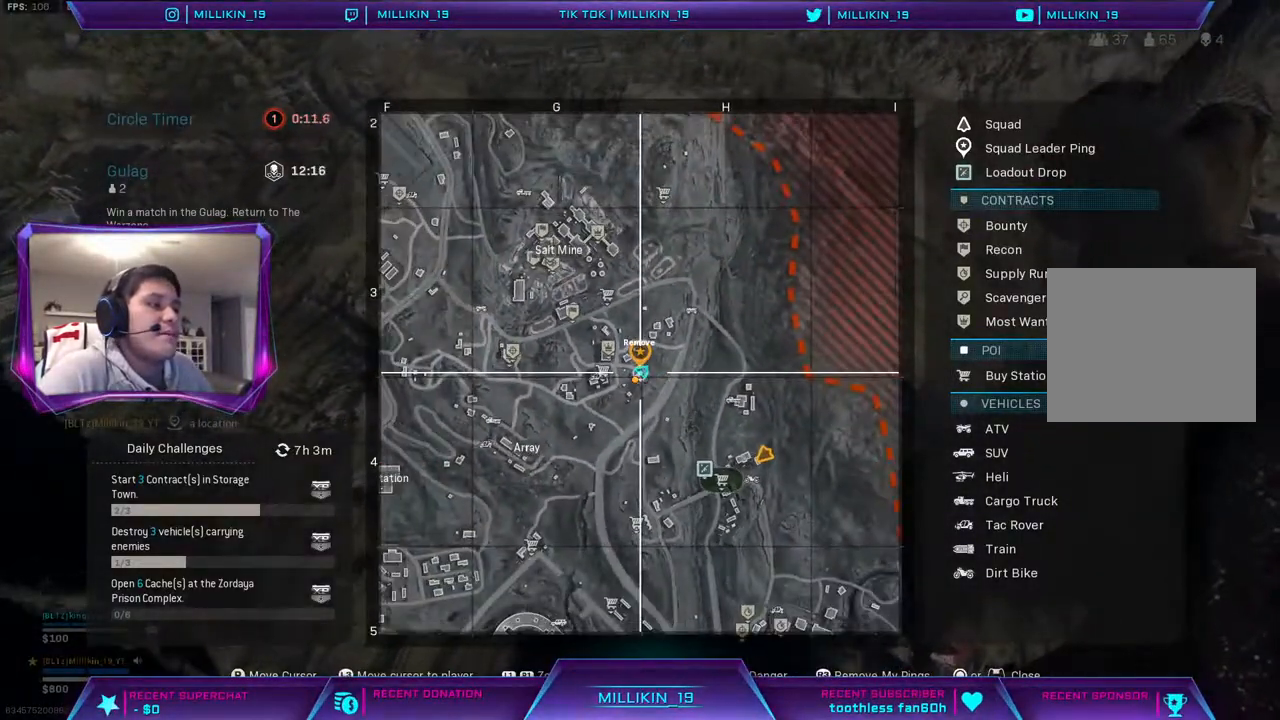
{"buttons": [], "left_stick": "left", "right_stick": "center", "events": [[217, "left_stick", "center"], [300, "left_stick", "left"], [350, "R3", "down"], [500, "R3", "up"]]}
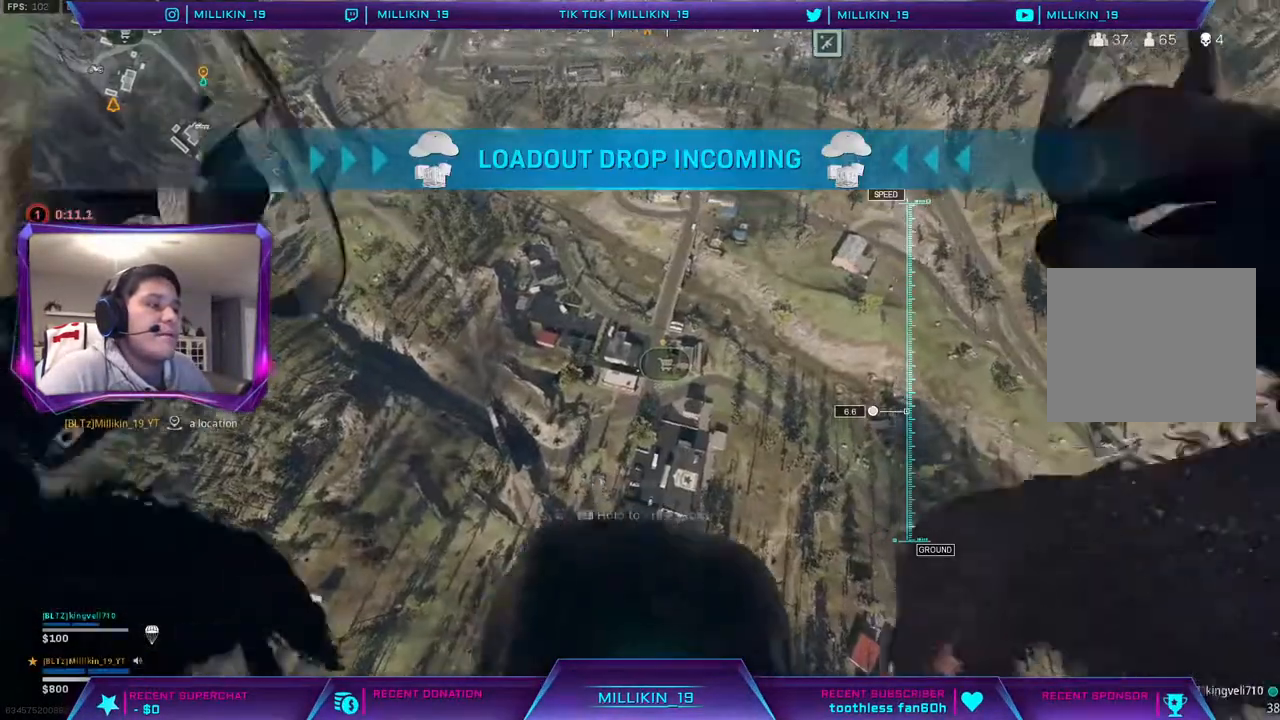
{"buttons": [], "left_stick": "left", "right_stick": "center", "events": []}
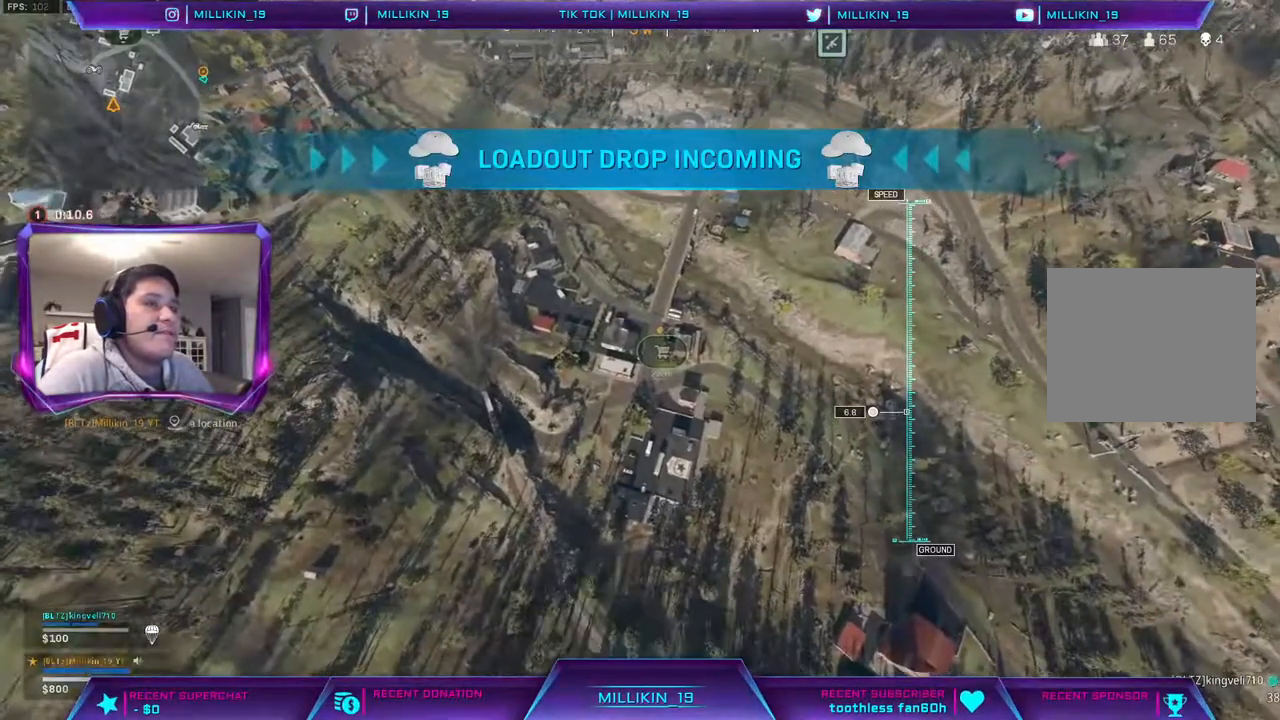
{"buttons": [], "left_stick": "left", "right_stick": "center", "events": [[283, "right_stick", "right"], [417, "right_stick", "center"]]}
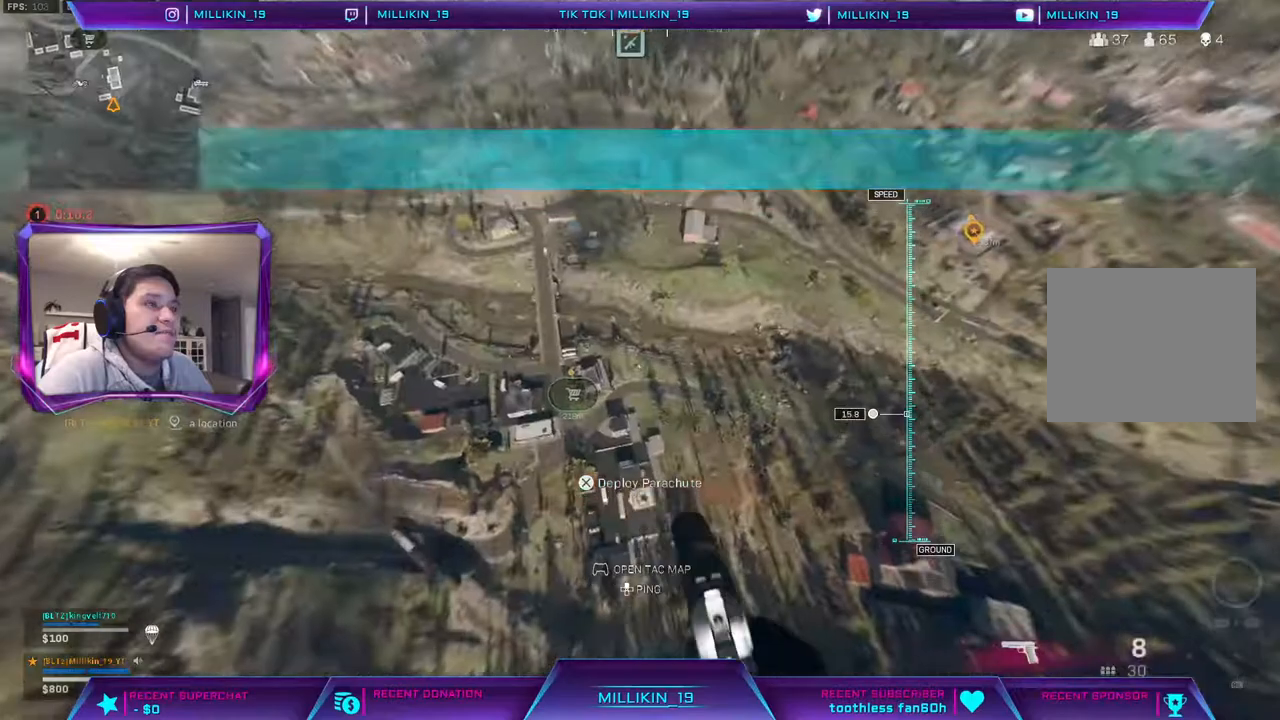
{"buttons": [], "left_stick": "down-left", "right_stick": "center", "events": [[133, "right_stick", "up"], [167, "left_stick", "down-left"], [233, "right_stick", "center"]]}
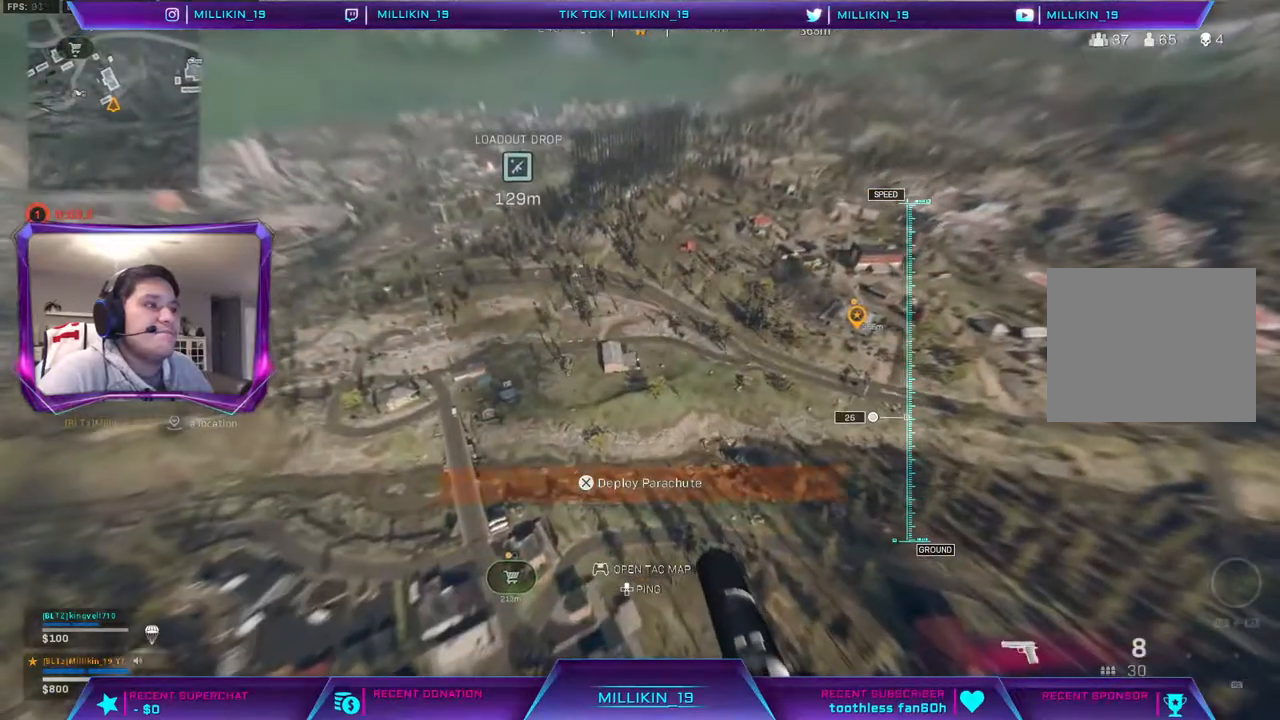
{"buttons": [], "left_stick": "down-right", "right_stick": "left", "events": [[200, "left_stick", "down"], [350, "left_stick", "down-right"], [467, "right_stick", "left"]]}
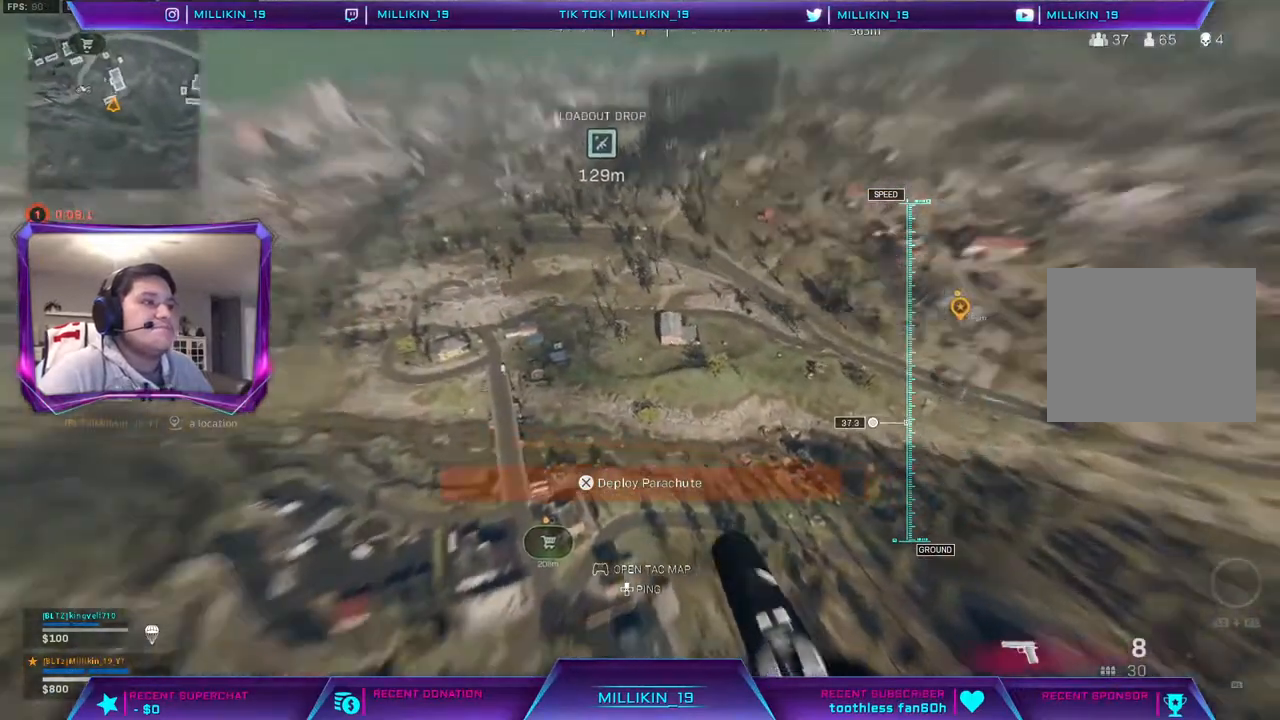
{"buttons": [], "left_stick": "center", "right_stick": "center", "events": [[67, "right_stick", "center"], [283, "left_stick", "center"]]}
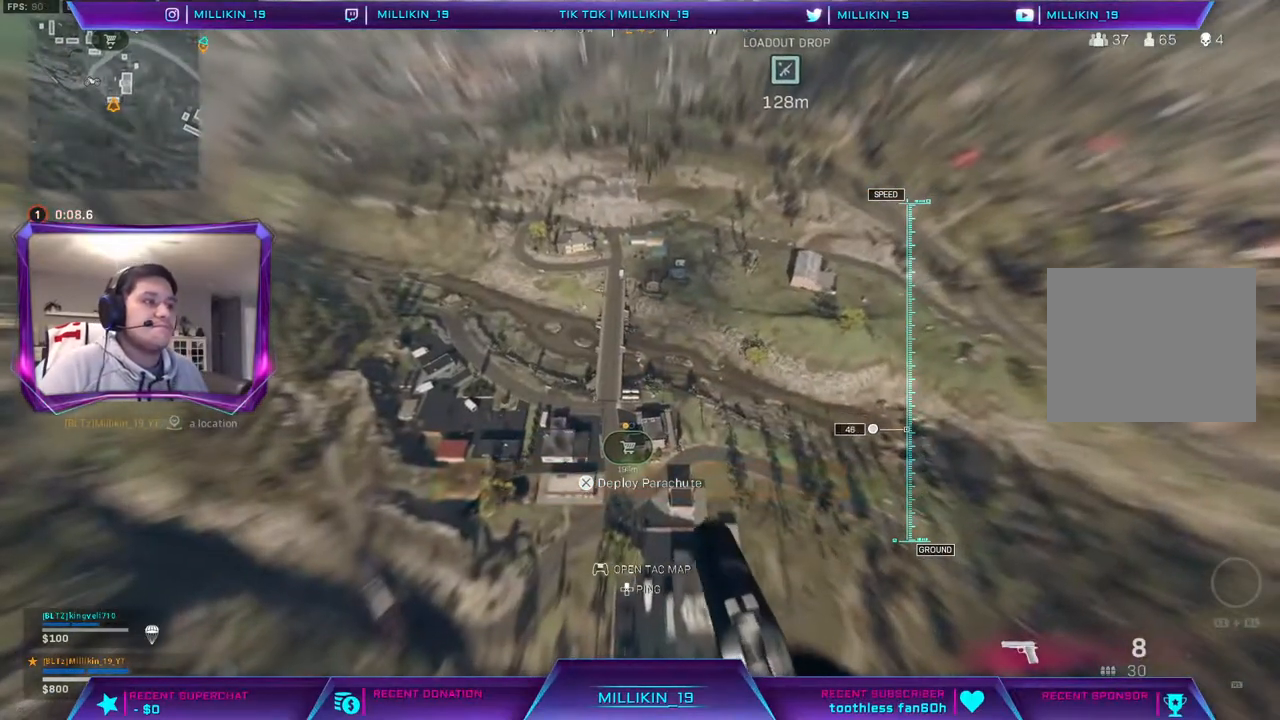
{"buttons": [], "left_stick": "center", "right_stick": "center", "events": []}
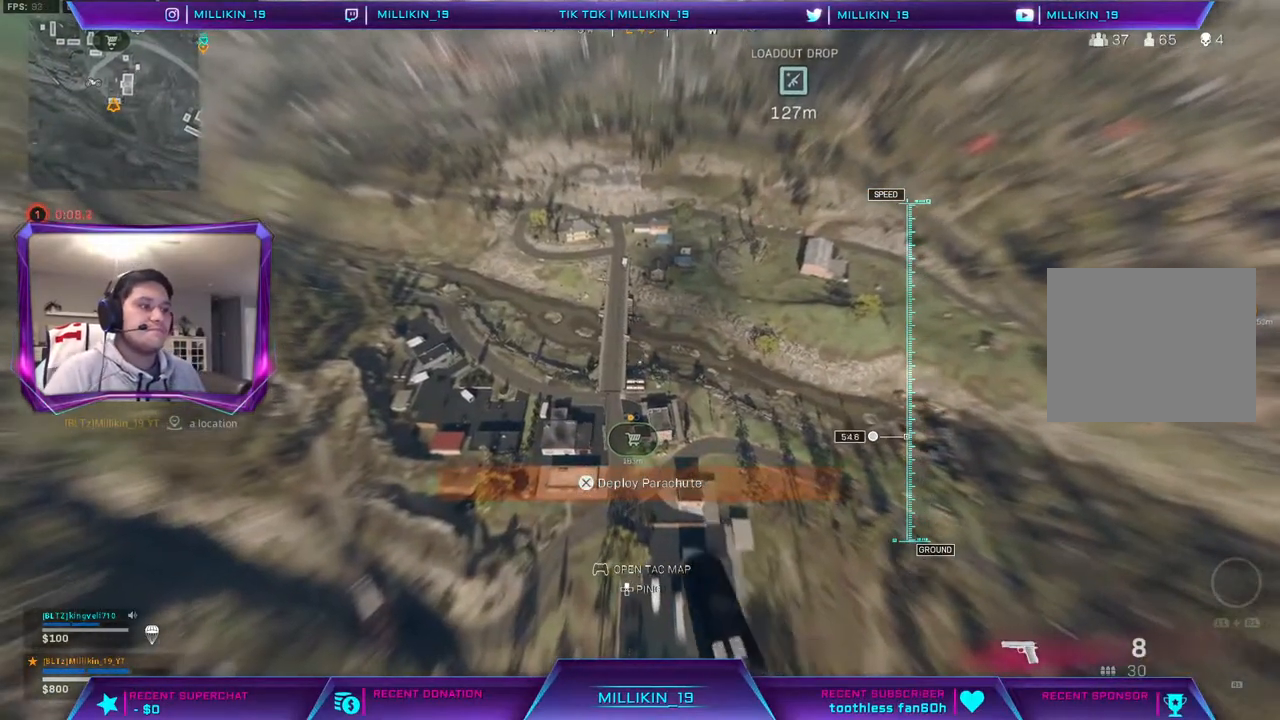
{"buttons": [], "left_stick": "up-right", "right_stick": "center", "events": [[150, "left_stick", "up-right"], [167, "right_stick", "right"], [283, "right_stick", "center"]]}
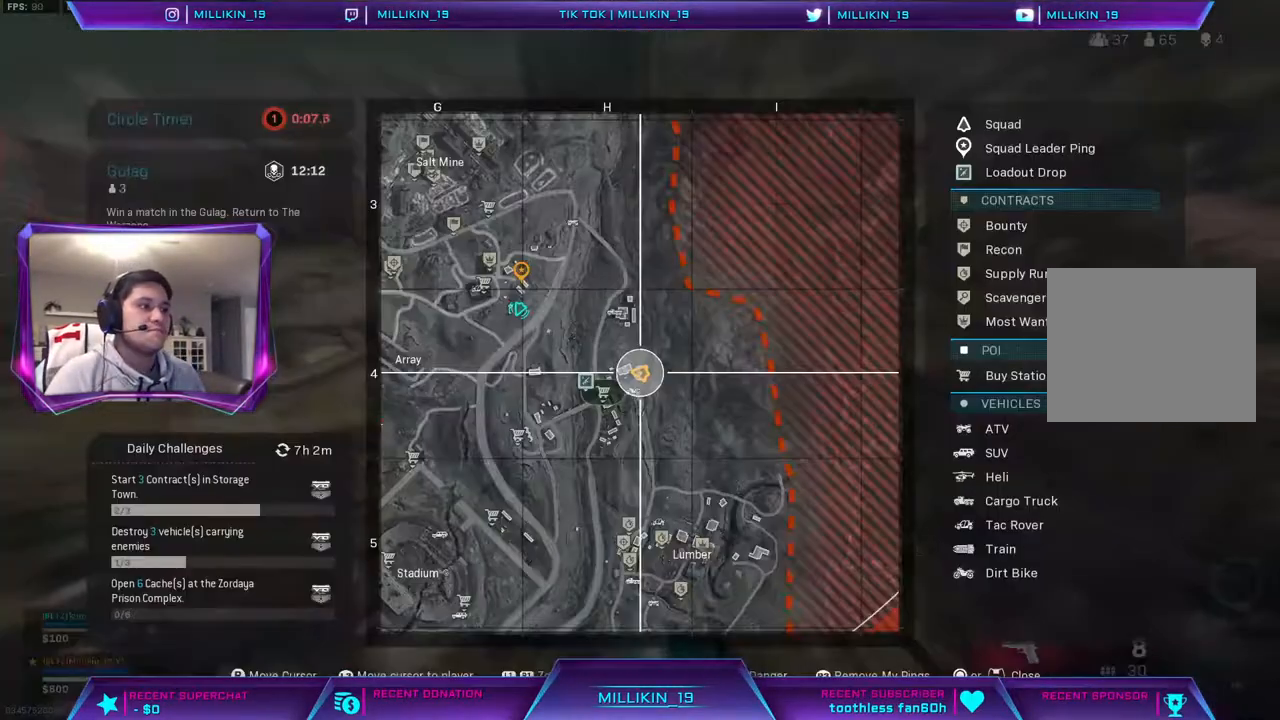
{"buttons": [], "left_stick": "right", "right_stick": "left", "events": [[133, "left_stick", "right"], [300, "right_stick", "left"]]}
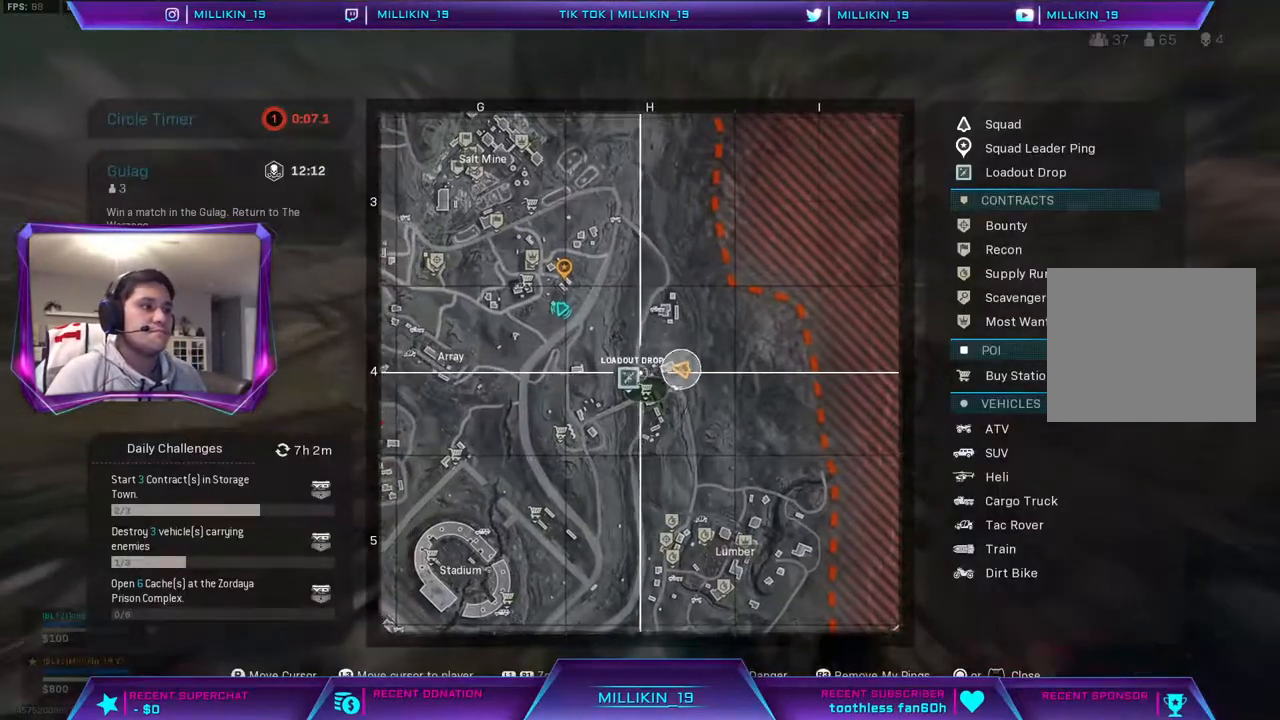
{"buttons": [], "left_stick": "down", "right_stick": "center", "events": [[100, "right_stick", "center"], [217, "DPAD_UP", "down"], [317, "DPAD_UP", "up"], [317, "left_stick", "down-right"], [467, "left_stick", "down"]]}
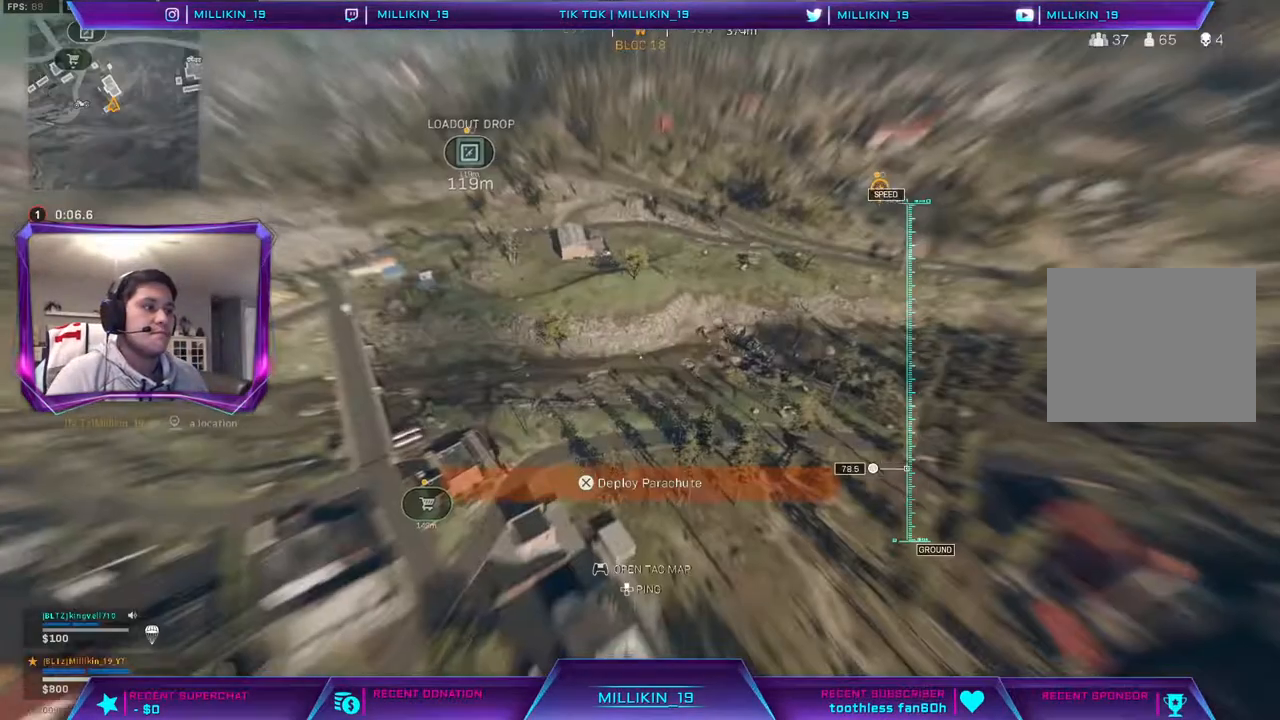
{"buttons": [], "left_stick": "down-left", "right_stick": "center", "events": [[17, "right_stick", "left"], [117, "left_stick", "down-left"], [500, "right_stick", "center"]]}
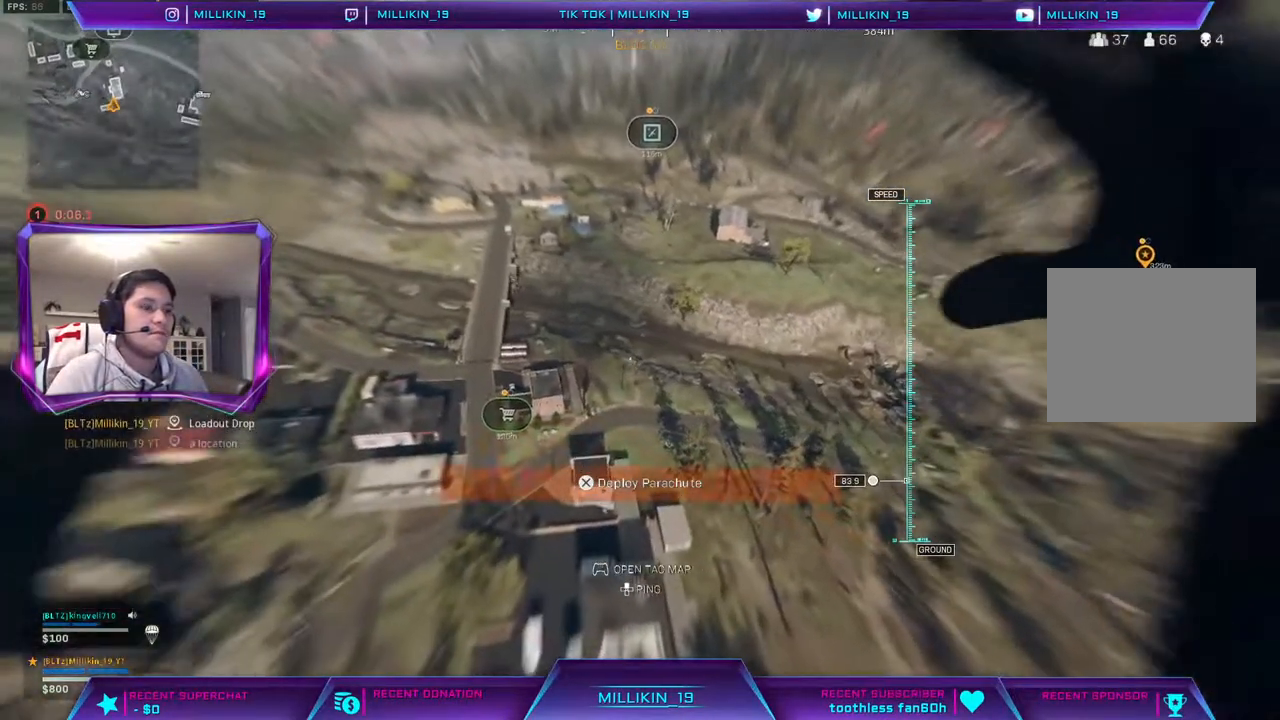
{"buttons": [], "left_stick": "right", "right_stick": "center", "events": [[383, "left_stick", "down-right"], [450, "left_stick", "right"]]}
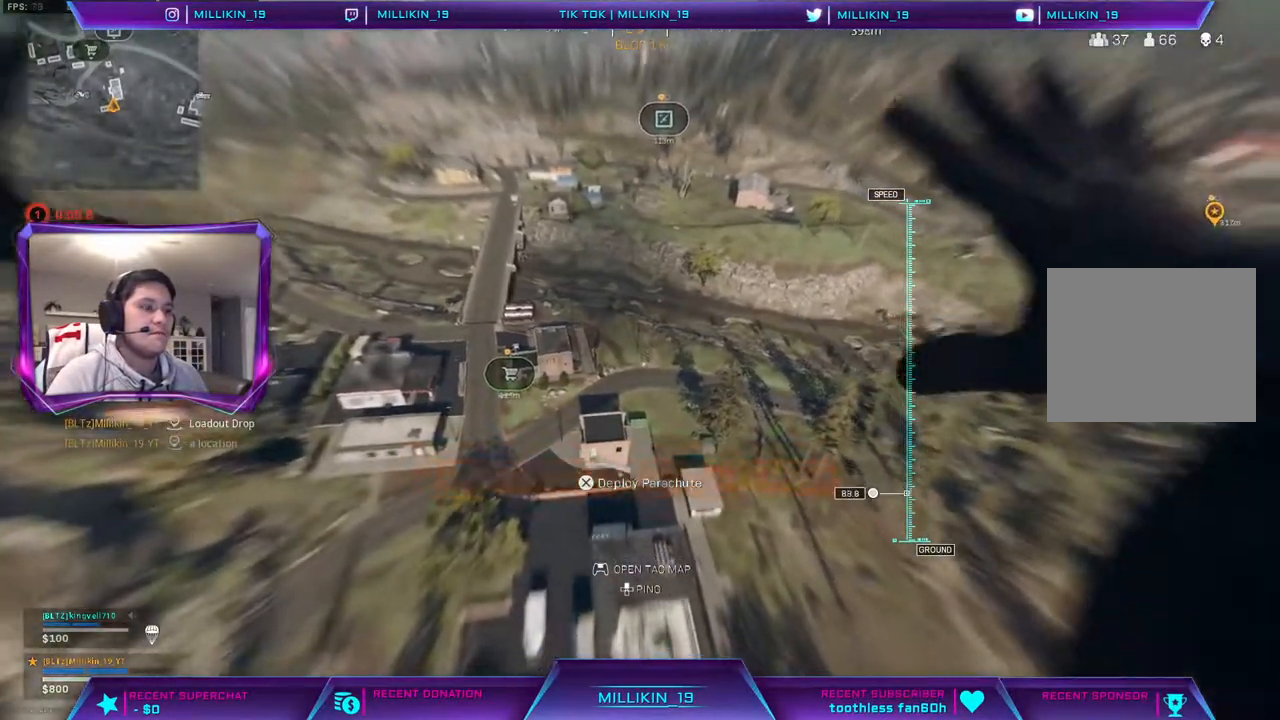
{"buttons": [], "left_stick": "up", "right_stick": "center", "events": [[117, "left_stick", "down-right"], [417, "left_stick", "up"]]}
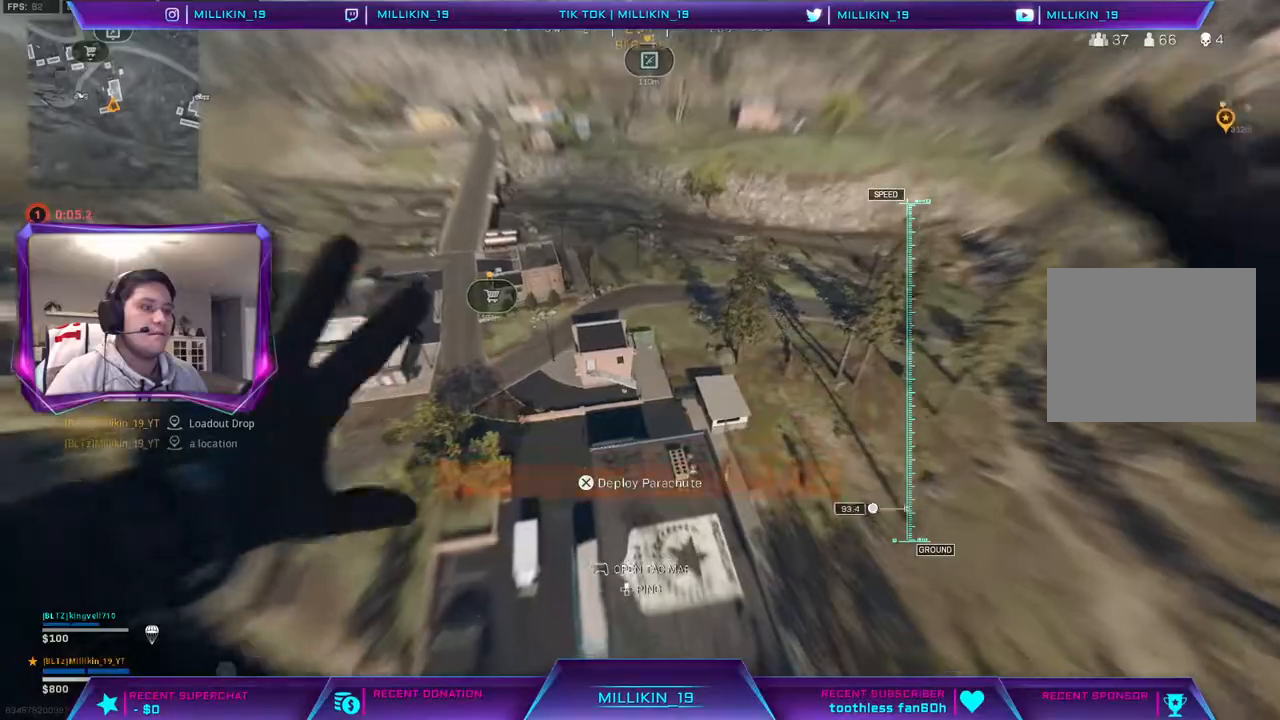
{"buttons": [], "left_stick": "down", "right_stick": "center", "events": [[400, "left_stick", "down-left"], [483, "left_stick", "down"]]}
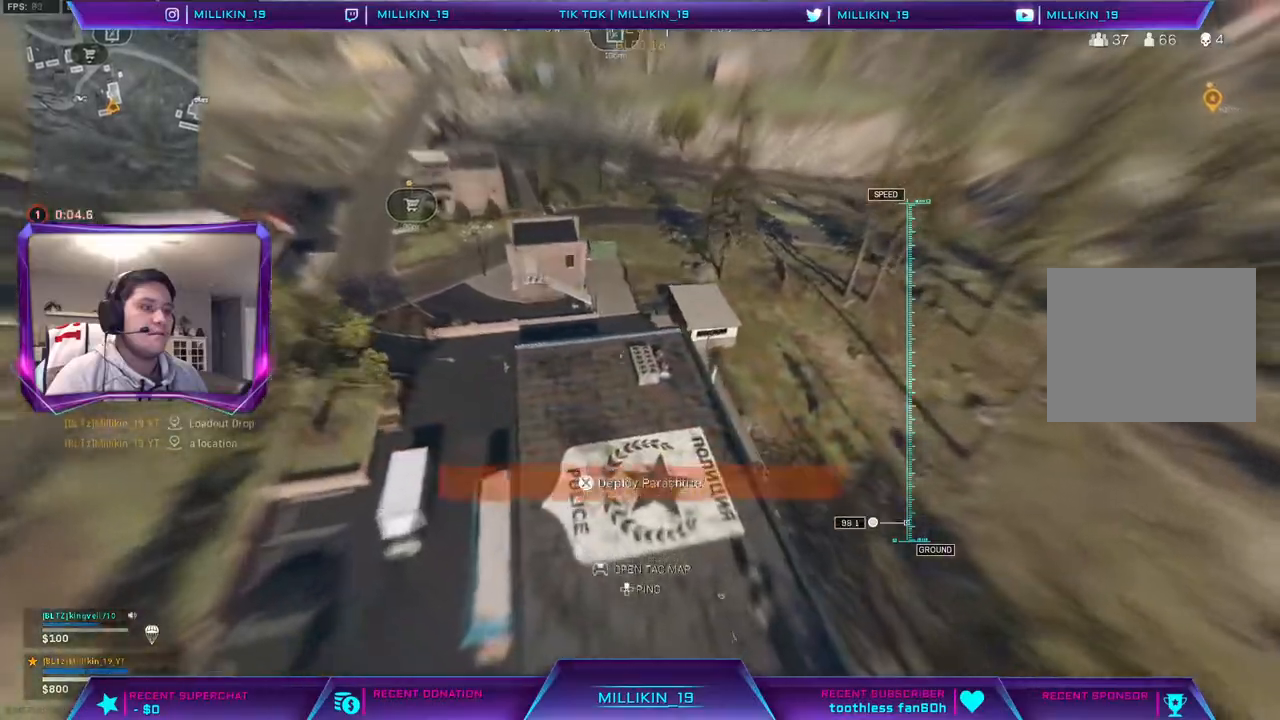
{"buttons": ["CROSS"], "left_stick": "right", "right_stick": "center", "events": [[317, "left_stick", "down-right"], [400, "CROSS", "down"], [433, "left_stick", "right"]]}
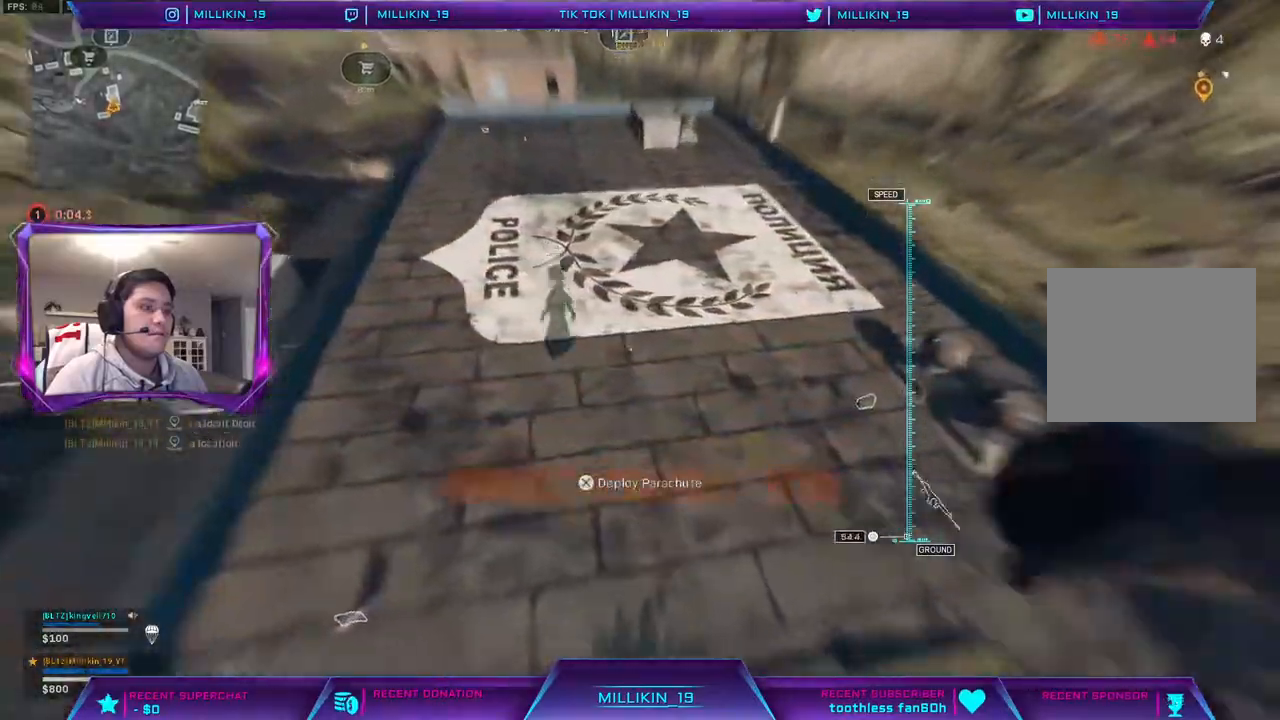
{"buttons": [], "left_stick": "right", "right_stick": "up-right", "events": [[17, "CROSS", "up"], [317, "right_stick", "up-right"]]}
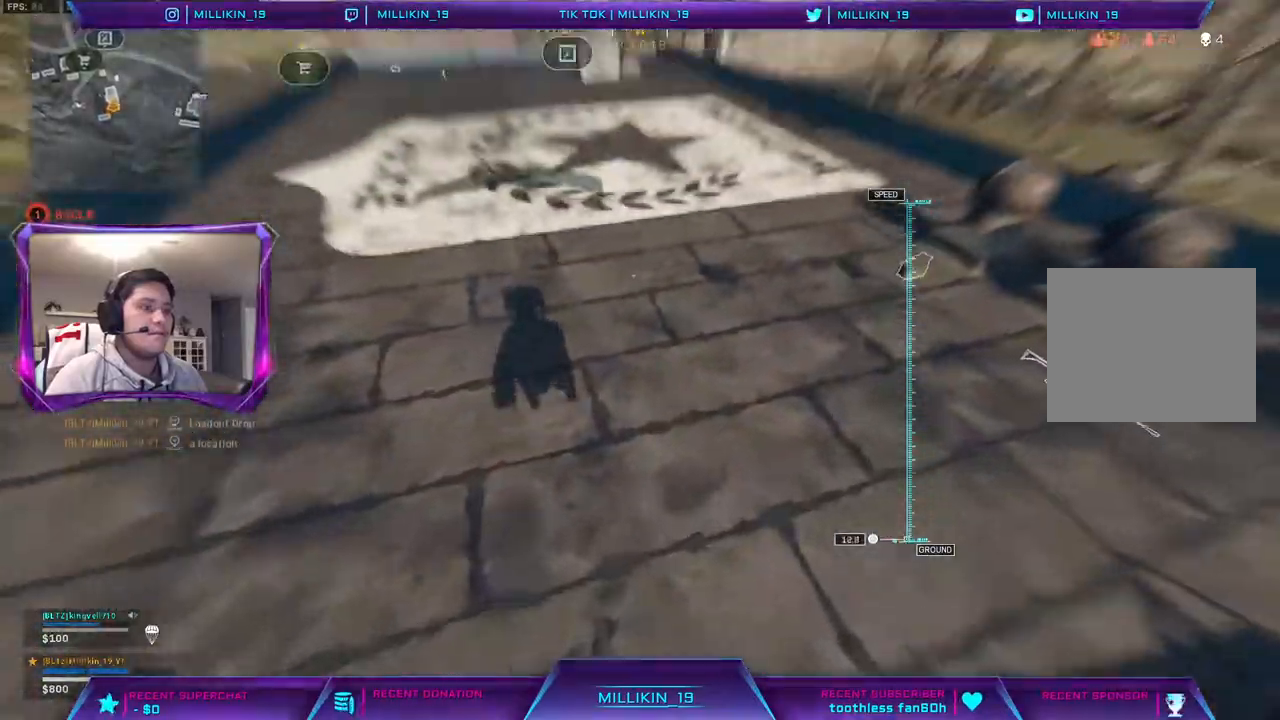
{"buttons": ["L3"], "left_stick": "up-right", "right_stick": "right", "events": [[183, "right_stick", "center"], [200, "left_stick", "up-right"], [383, "right_stick", "right"], [500, "L3", "down"]]}